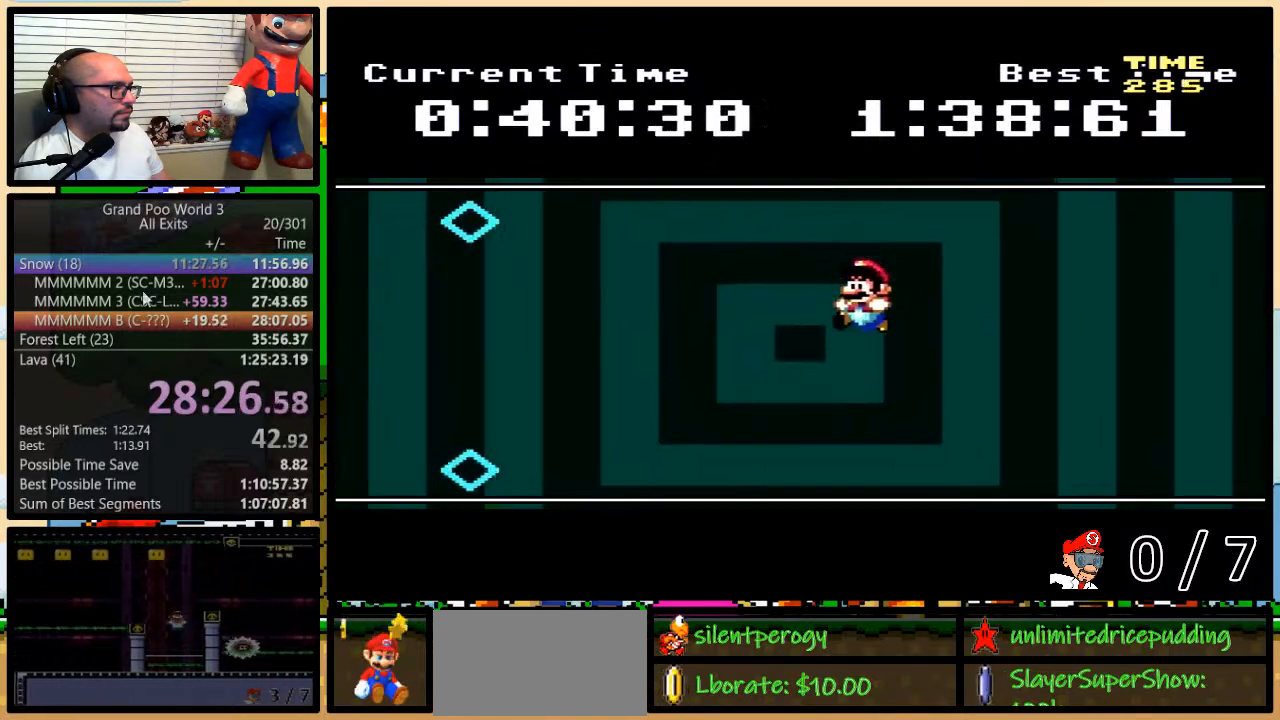
Gameplay with a controller (Nintendo layout); each line is a JSON object with the inputs held at the frame after it. "events" lists button and stick changes between this image and that frame as [ms after this image, input, new state], when the widget could be followed in between. Not read: L3 R3.
{"buttons": ["Y", "DPAD_LEFT"], "events": [[200, "DPAD_LEFT", "down"], [350, "DPAD_LEFT", "up"], [450, "DPAD_LEFT", "down"]]}
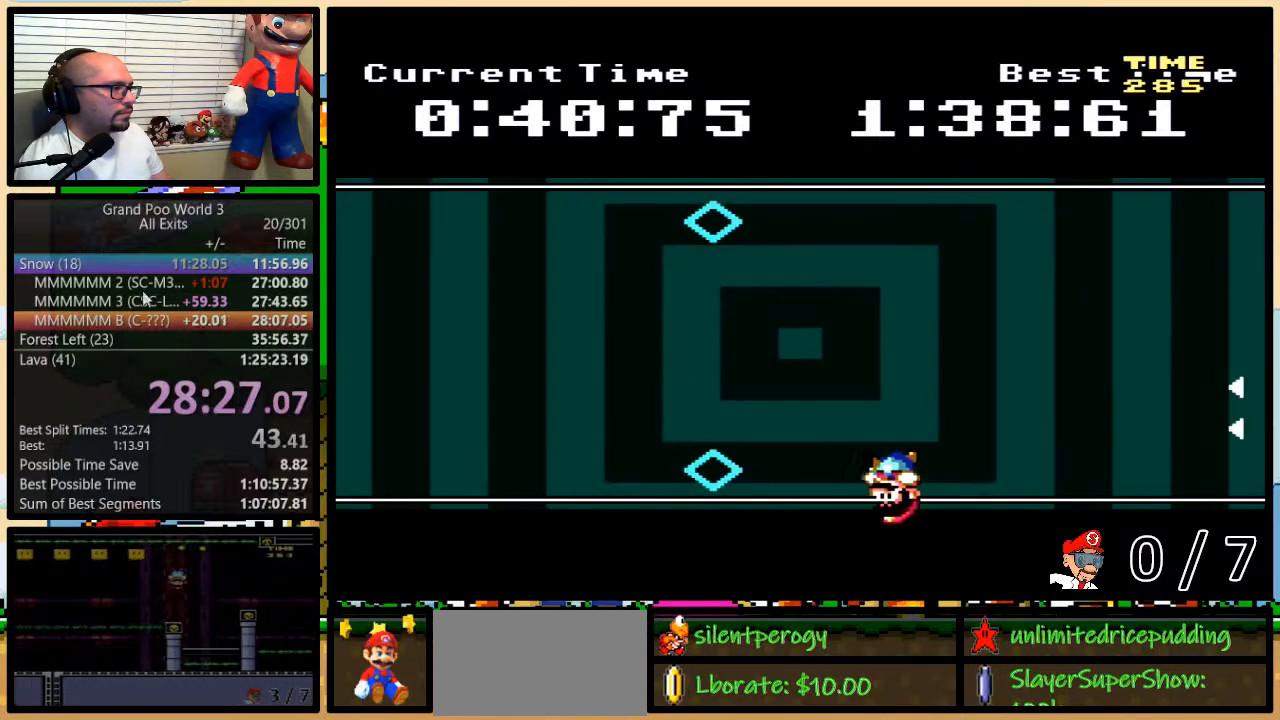
{"buttons": ["Y"], "events": [[267, "DPAD_UP", "down"], [283, "DPAD_LEFT", "up"], [283, "DPAD_RIGHT", "down"], [317, "DPAD_UP", "up"], [383, "DPAD_RIGHT", "up"]]}
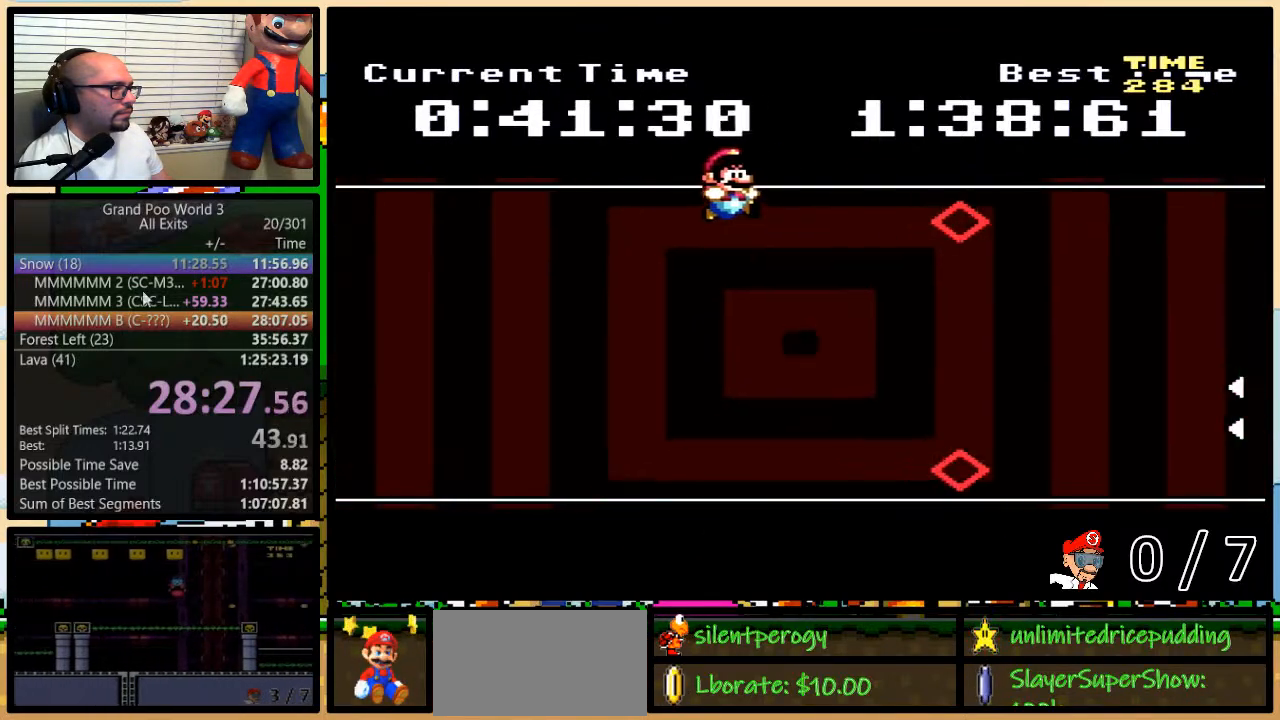
{"buttons": ["Y"], "events": []}
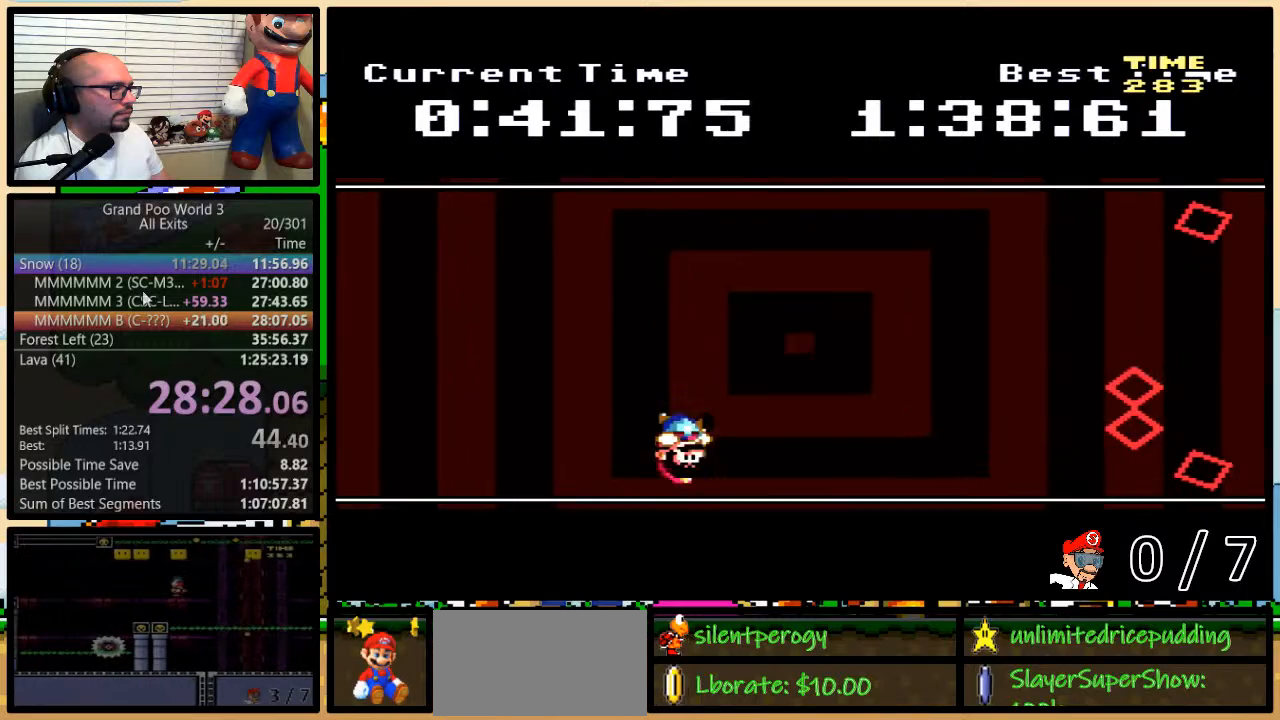
{"buttons": ["Y", "DPAD_RIGHT"], "events": [[417, "DPAD_RIGHT", "down"]]}
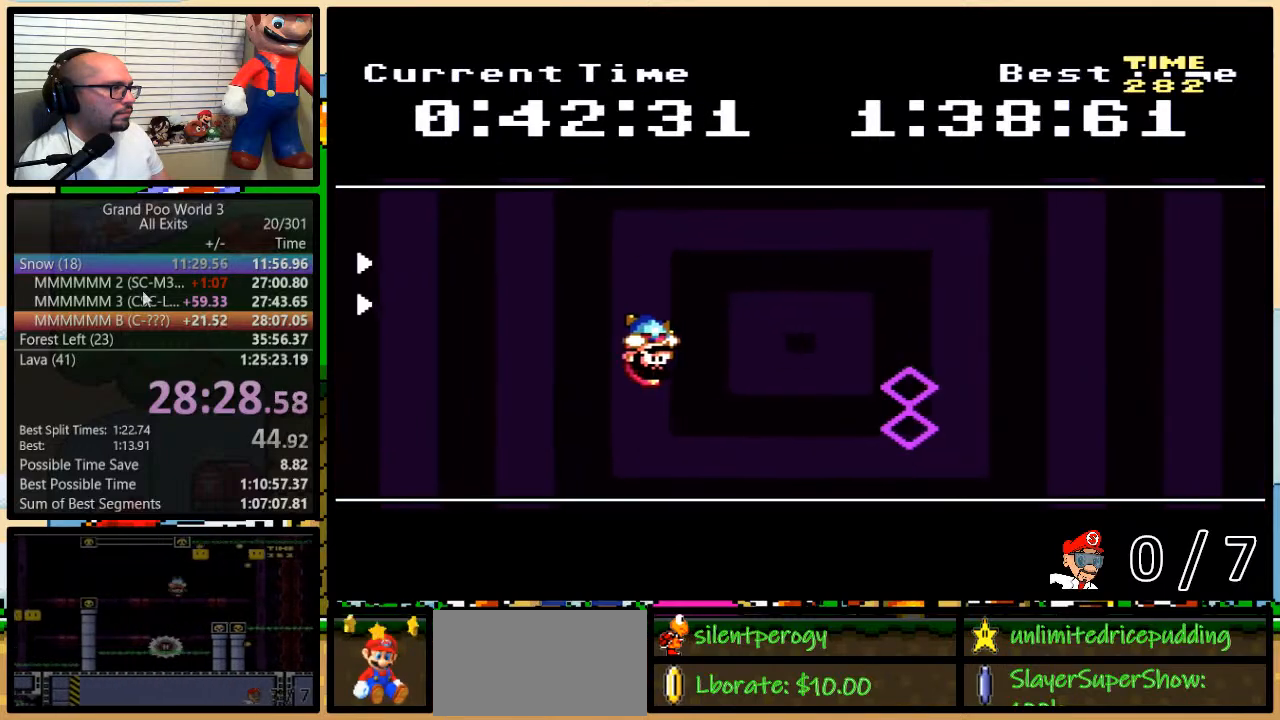
{"buttons": ["Y", "DPAD_LEFT"], "events": [[383, "DPAD_RIGHT", "up"], [417, "DPAD_LEFT", "down"]]}
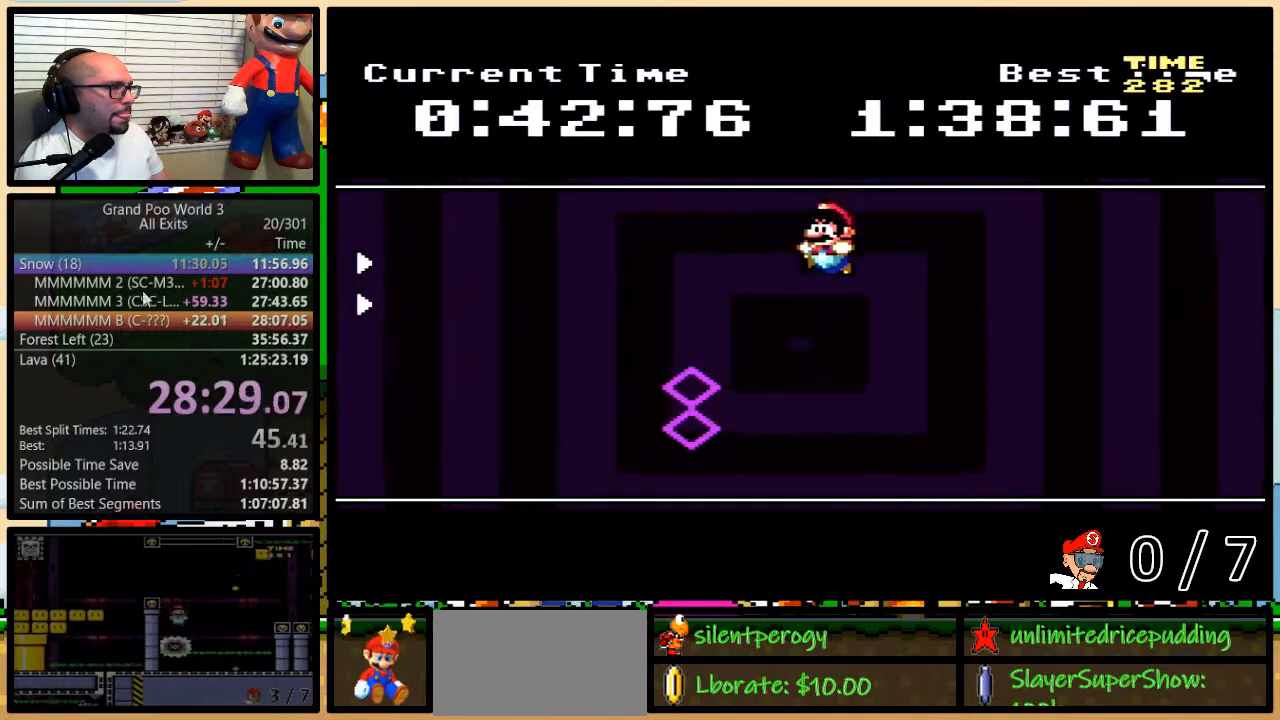
{"buttons": ["Y", "DPAD_RIGHT"], "events": [[17, "DPAD_LEFT", "up"], [233, "DPAD_RIGHT", "down"]]}
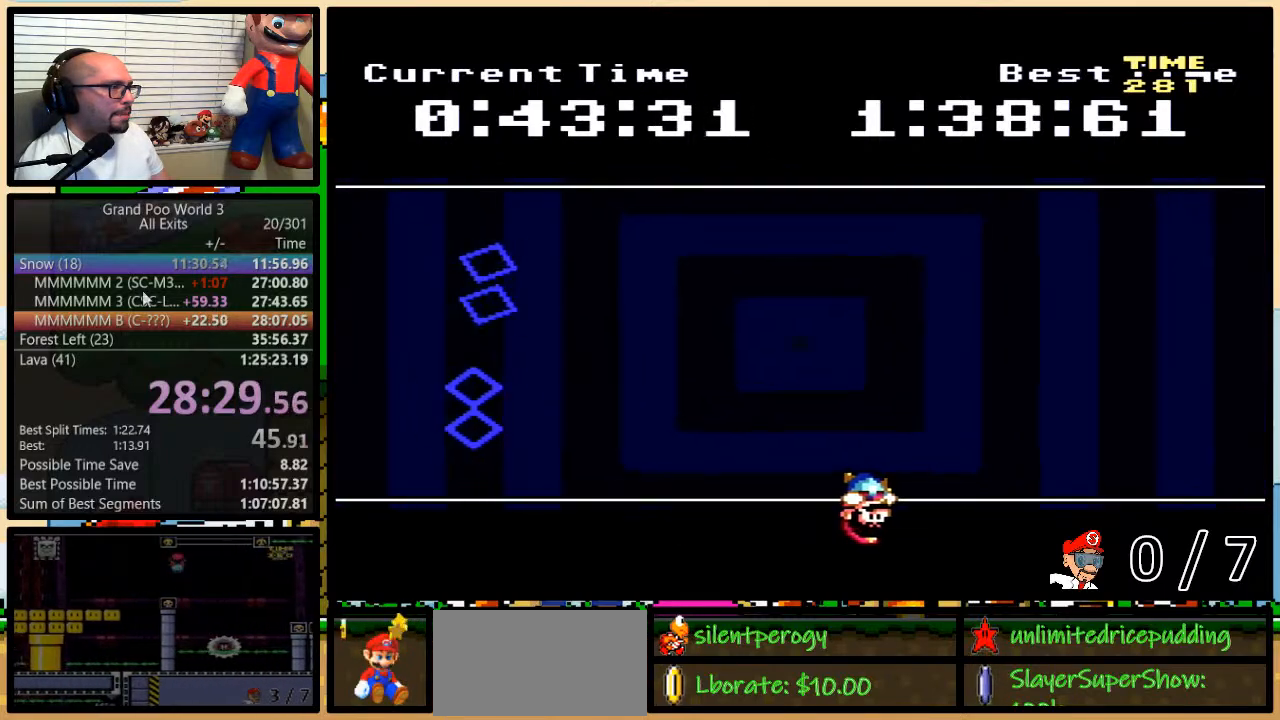
{"buttons": ["Y"], "events": [[133, "DPAD_RIGHT", "up"], [267, "DPAD_LEFT", "down"], [417, "DPAD_LEFT", "up"], [417, "DPAD_RIGHT", "down"], [417, "DPAD_UP", "down"], [450, "DPAD_UP", "up"], [500, "DPAD_RIGHT", "up"]]}
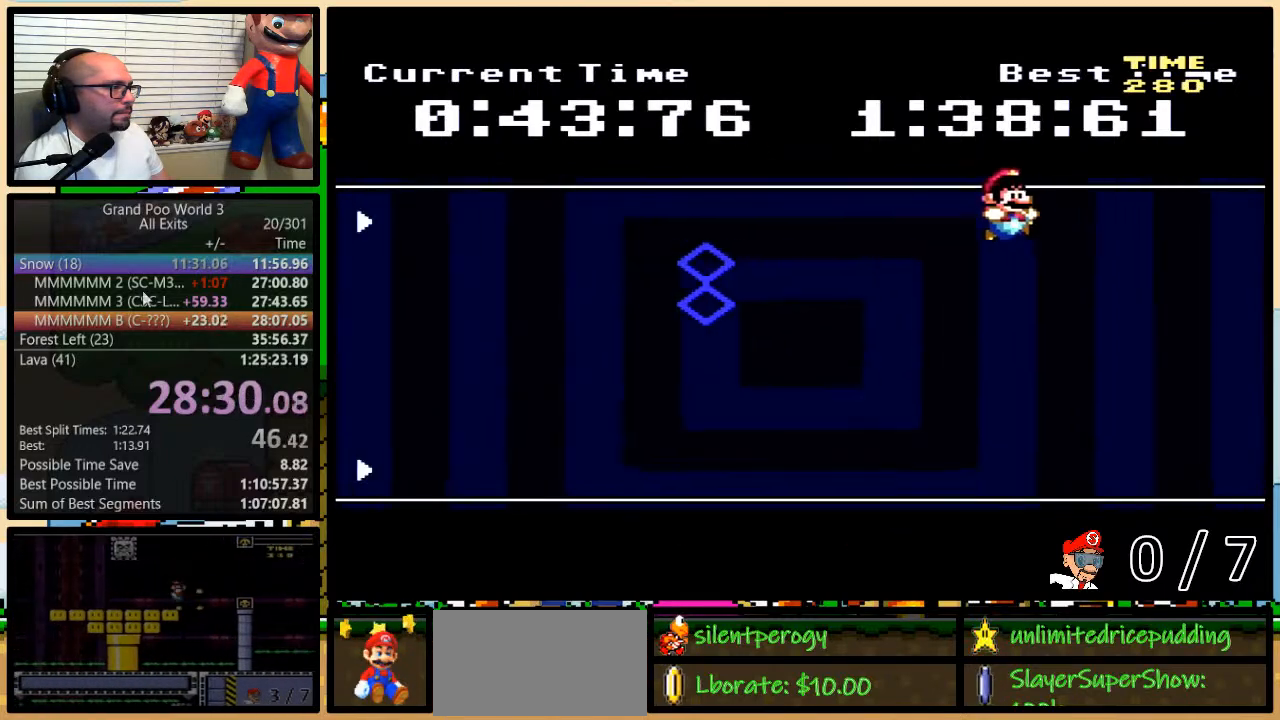
{"buttons": ["Y", "DPAD_LEFT"], "events": [[433, "DPAD_LEFT", "down"]]}
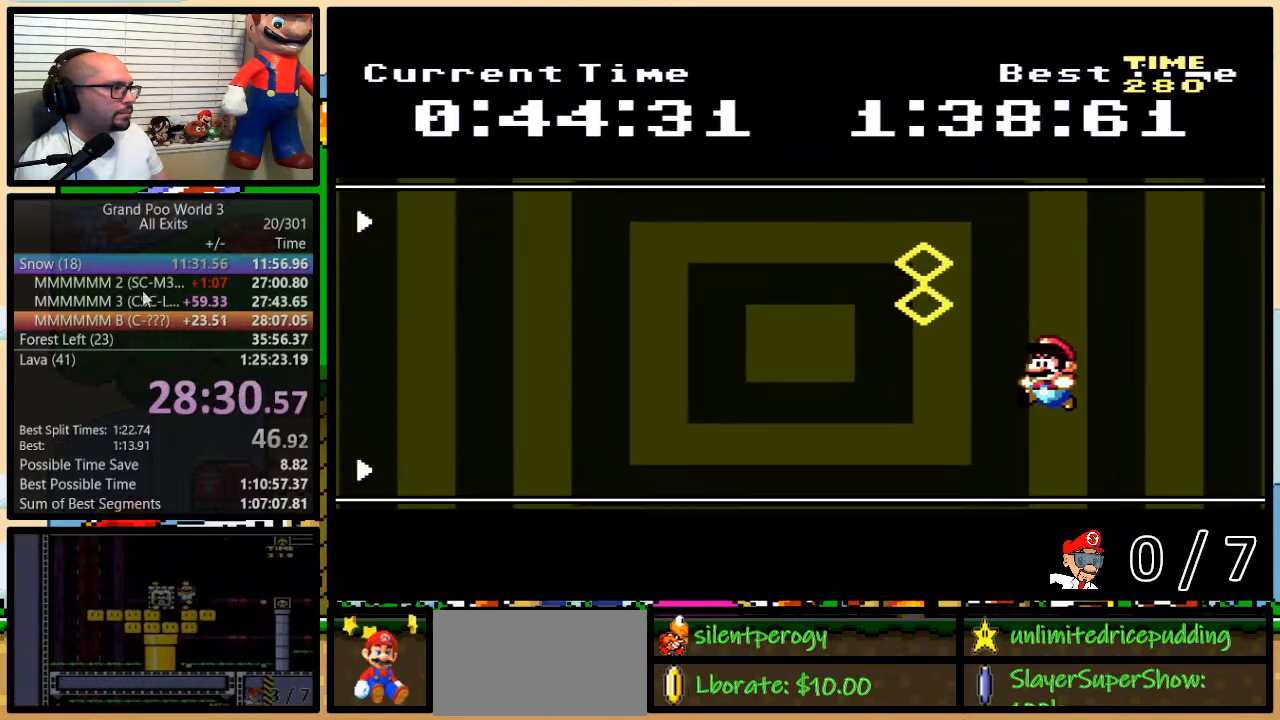
{"buttons": ["Y"], "events": [[333, "DPAD_LEFT", "up"], [333, "DPAD_UP", "down"], [367, "DPAD_RIGHT", "down"], [383, "DPAD_UP", "up"], [483, "DPAD_RIGHT", "up"]]}
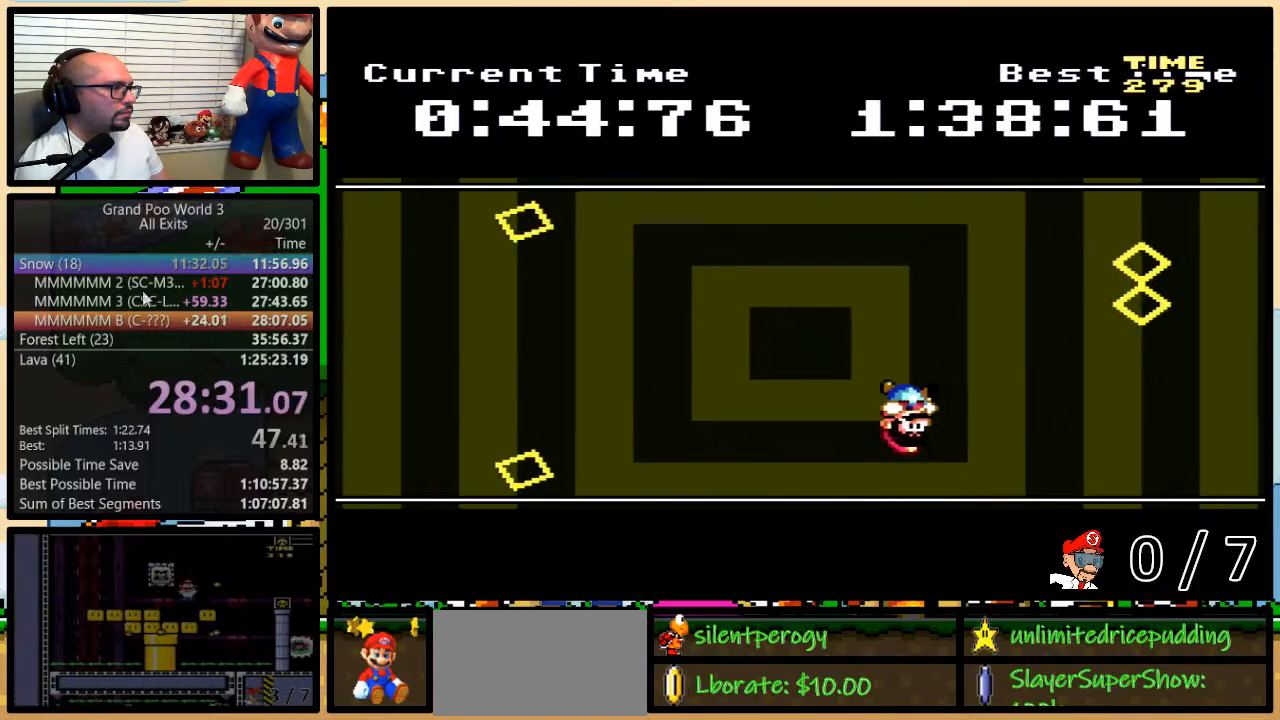
{"buttons": ["Y", "DPAD_LEFT"], "events": [[450, "DPAD_LEFT", "down"]]}
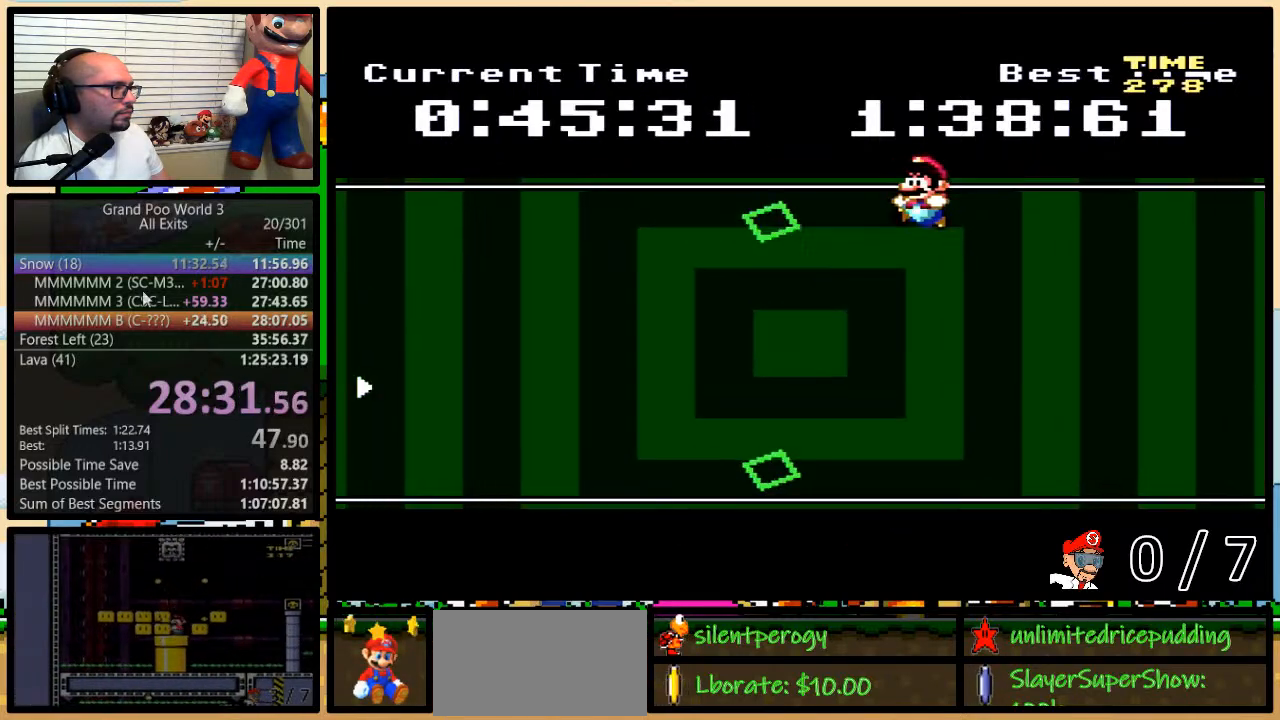
{"buttons": ["Y"], "events": [[133, "DPAD_LEFT", "up"], [233, "DPAD_LEFT", "down"], [350, "DPAD_LEFT", "up"], [350, "DPAD_RIGHT", "down"], [350, "DPAD_UP", "down"], [383, "DPAD_UP", "up"], [450, "DPAD_RIGHT", "up"]]}
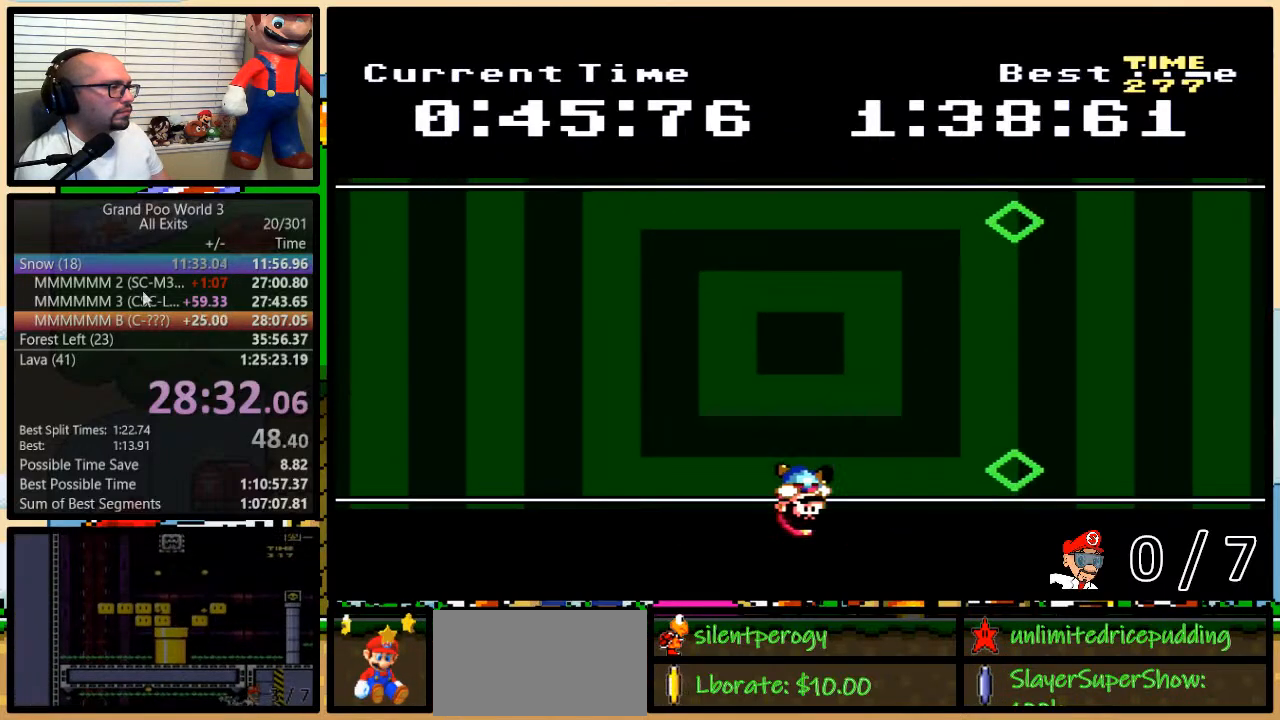
{"buttons": ["Y", "DPAD_LEFT"], "events": [[233, "DPAD_LEFT", "down"]]}
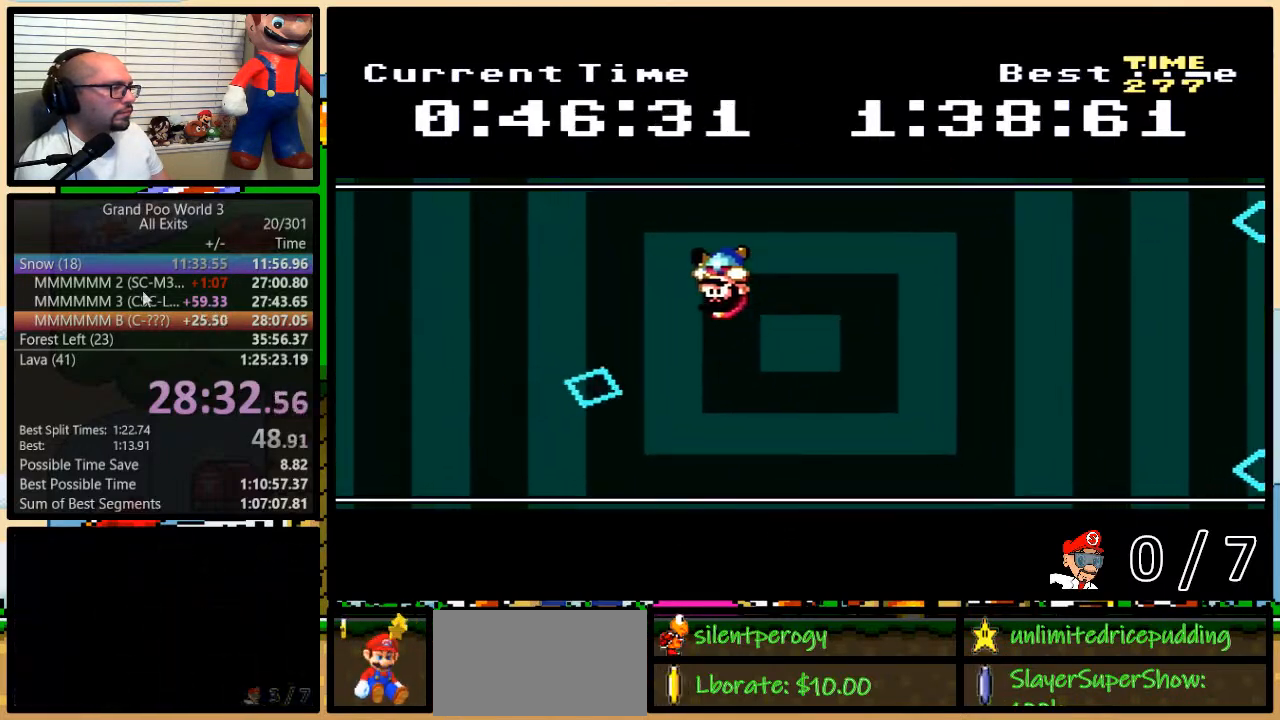
{"buttons": ["Y"], "events": [[117, "DPAD_LEFT", "up"], [117, "DPAD_RIGHT", "down"], [117, "DPAD_UP", "down"], [133, "DPAD_UP", "up"], [233, "DPAD_RIGHT", "up"]]}
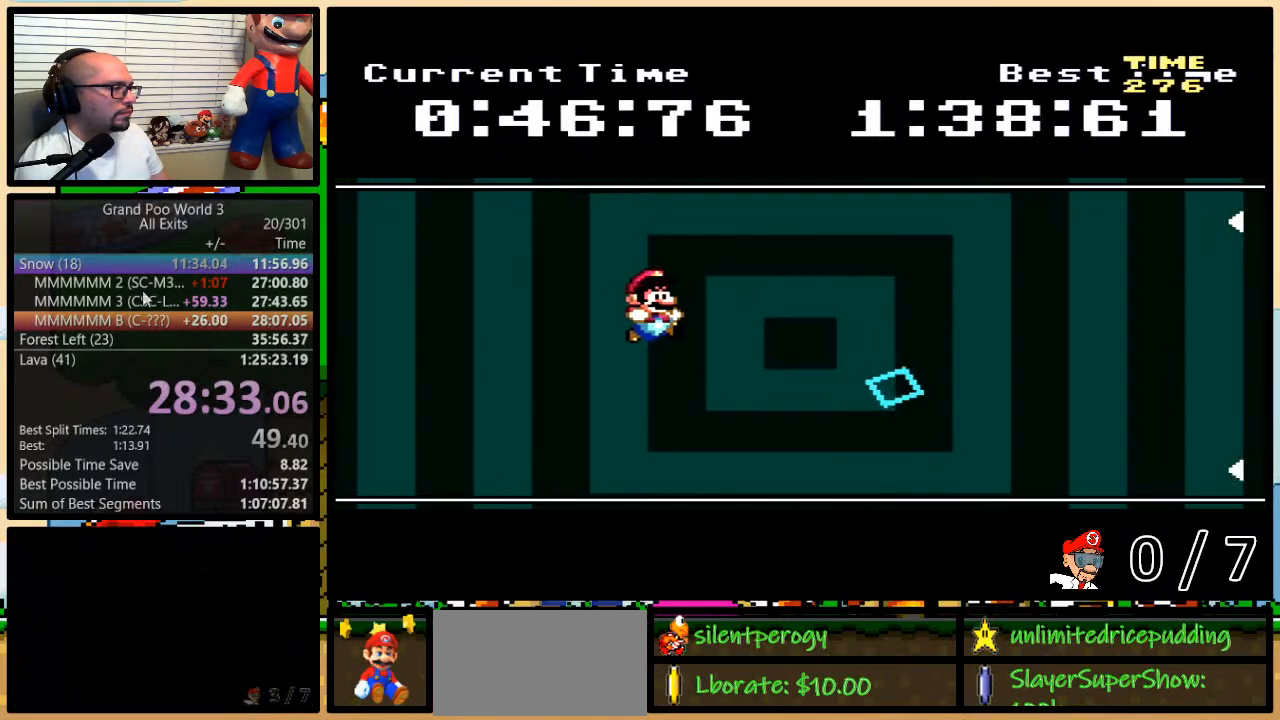
{"buttons": ["Y"], "events": []}
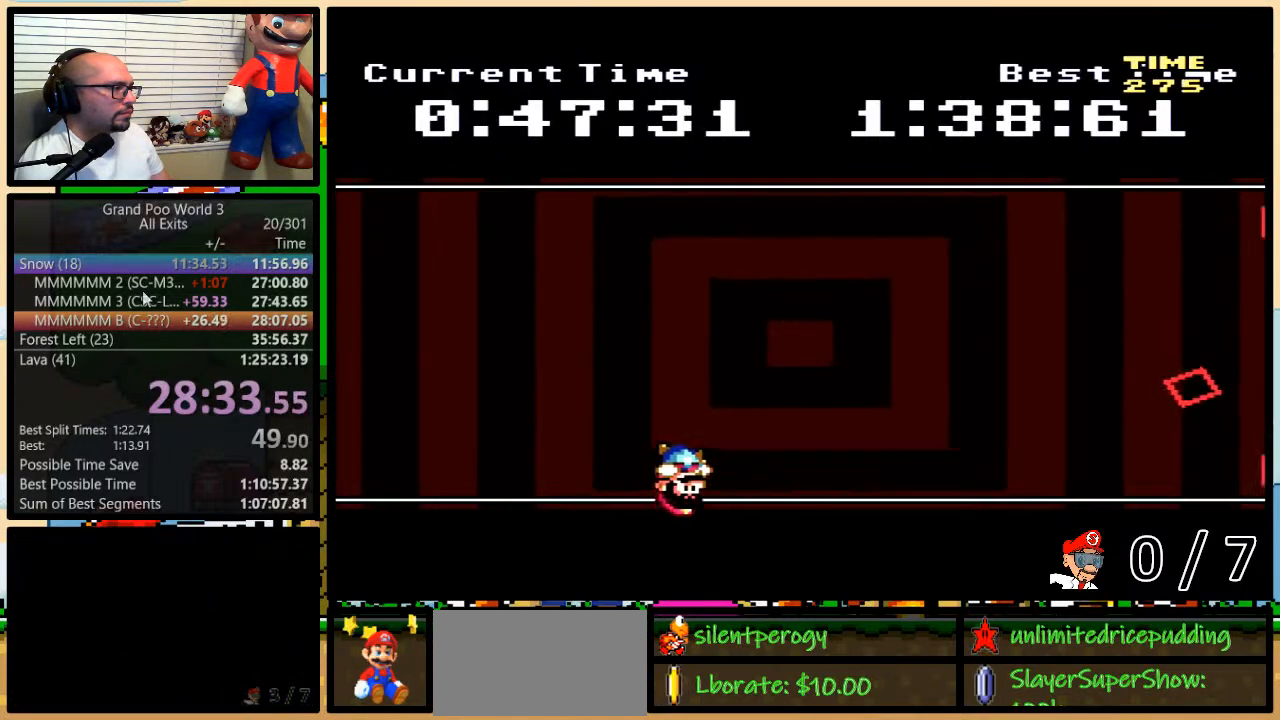
{"buttons": ["Y", "DPAD_RIGHT"], "events": [[233, "DPAD_RIGHT", "down"], [383, "DPAD_RIGHT", "up"], [483, "DPAD_RIGHT", "down"]]}
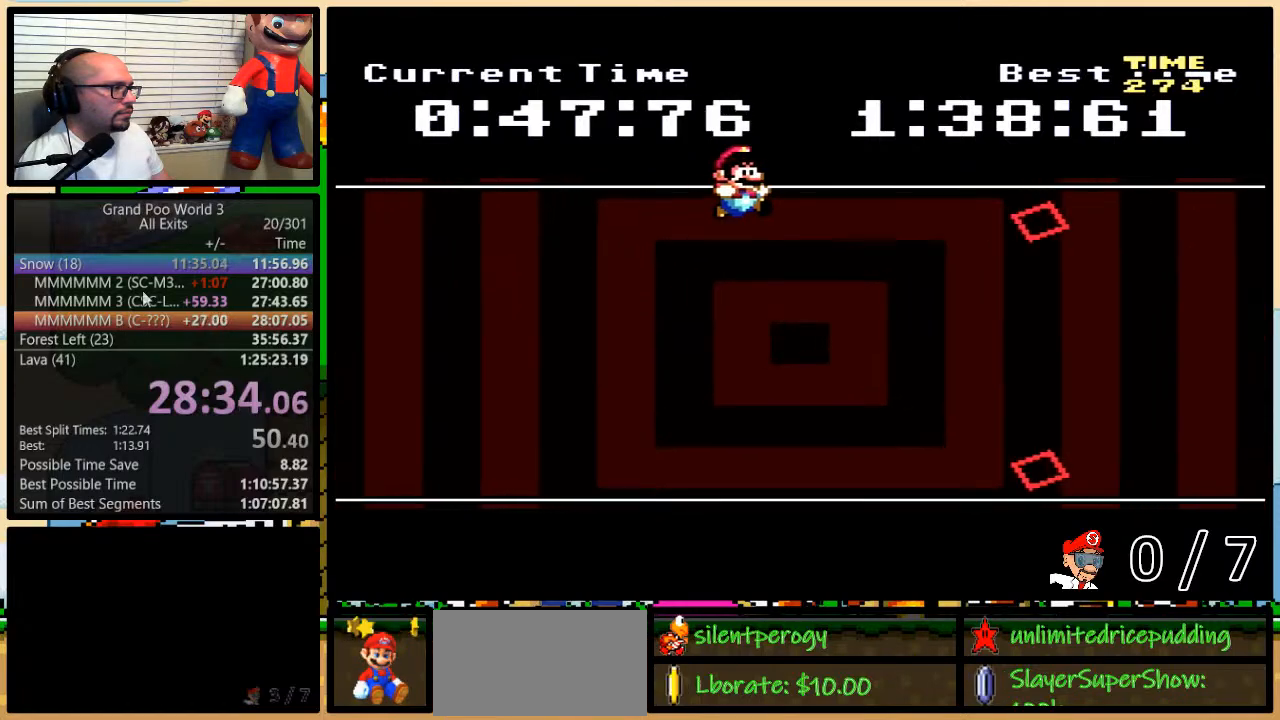
{"buttons": ["Y", "DPAD_LEFT"], "events": [[117, "DPAD_RIGHT", "up"], [233, "DPAD_RIGHT", "down"], [400, "DPAD_RIGHT", "up"], [417, "DPAD_LEFT", "down"]]}
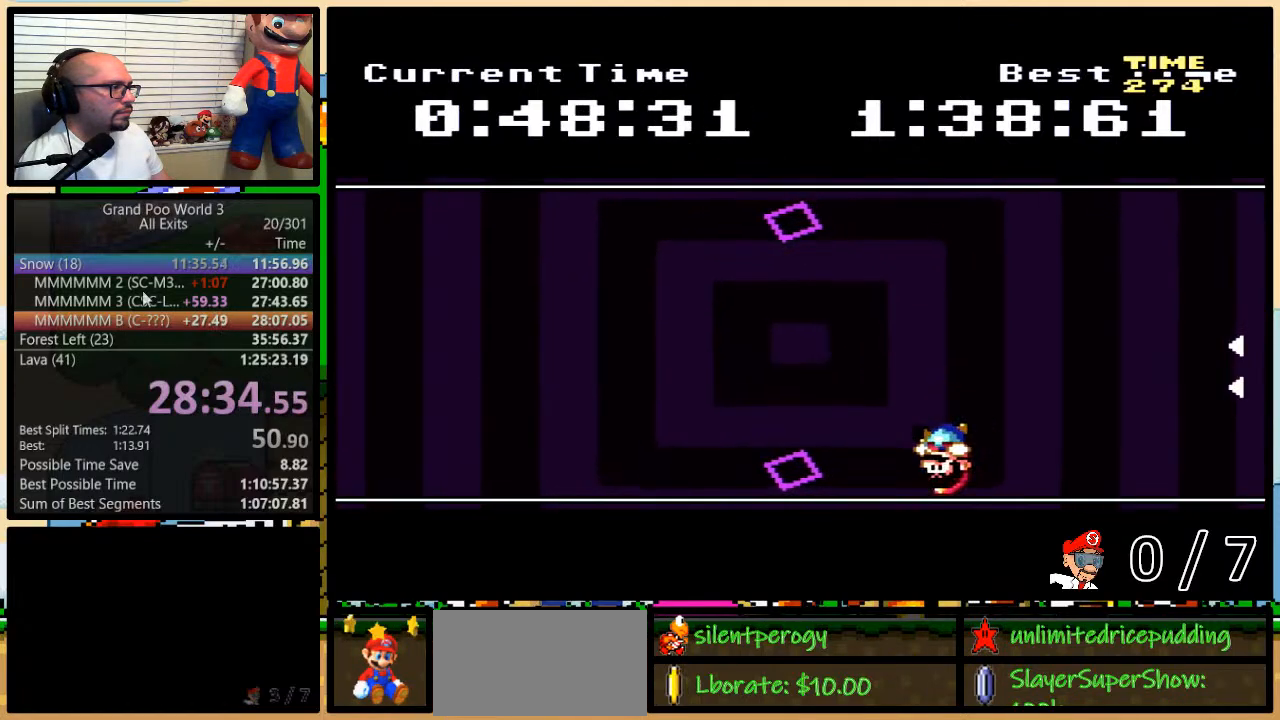
{"buttons": ["Y", "DPAD_RIGHT"], "events": [[83, "DPAD_LEFT", "up"], [417, "DPAD_RIGHT", "down"]]}
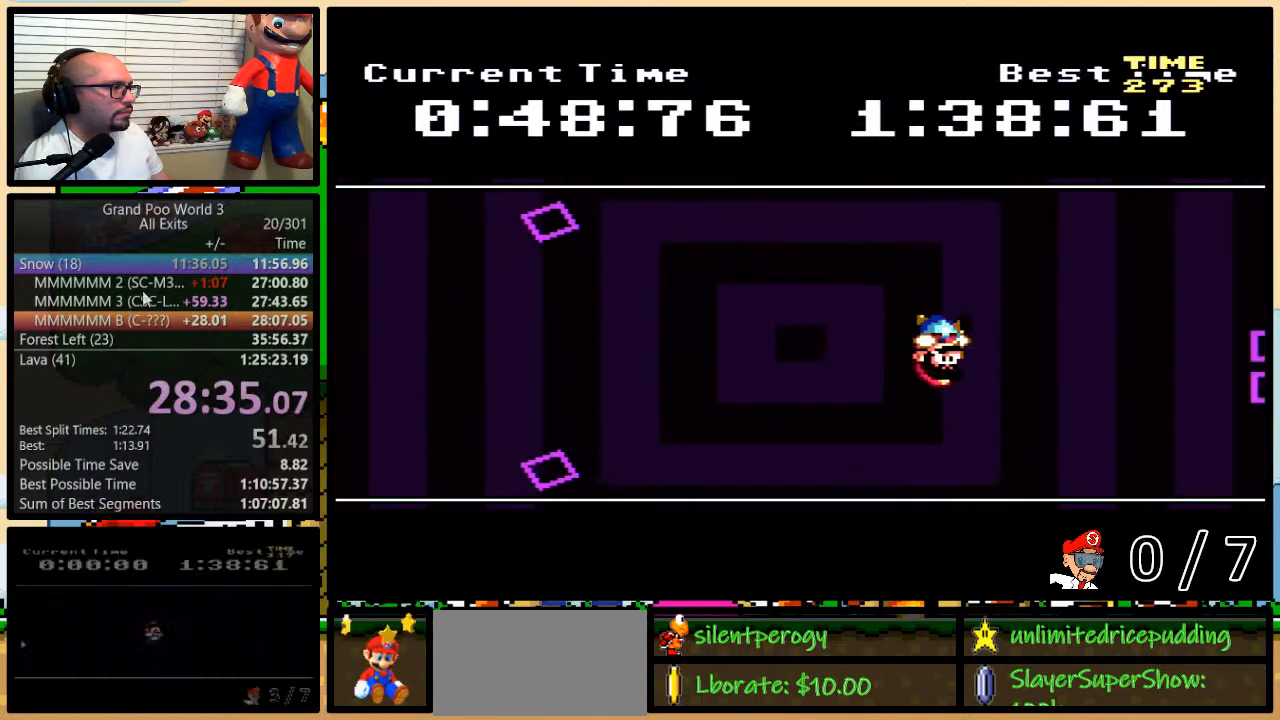
{"buttons": ["Y", "DPAD_LEFT"], "events": [[417, "DPAD_LEFT", "down"], [417, "DPAD_RIGHT", "up"]]}
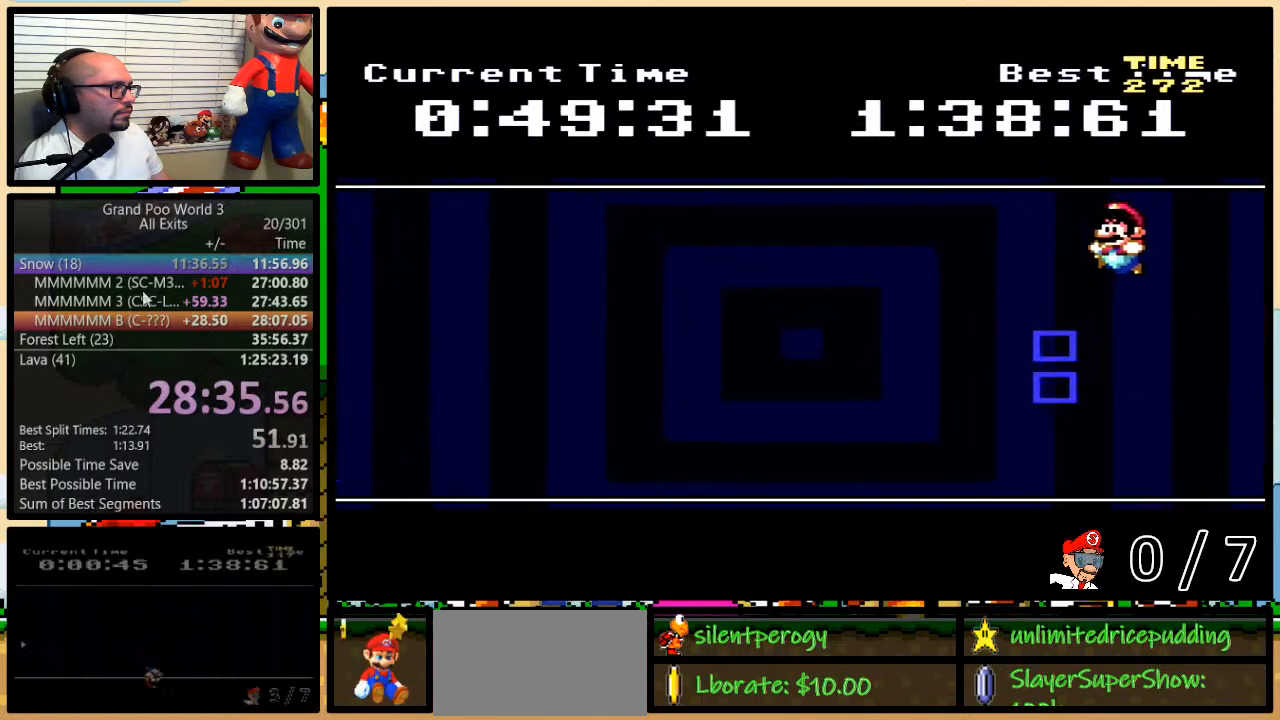
{"buttons": ["Y", "DPAD_LEFT"], "events": [[50, "DPAD_LEFT", "up"], [200, "DPAD_LEFT", "down"]]}
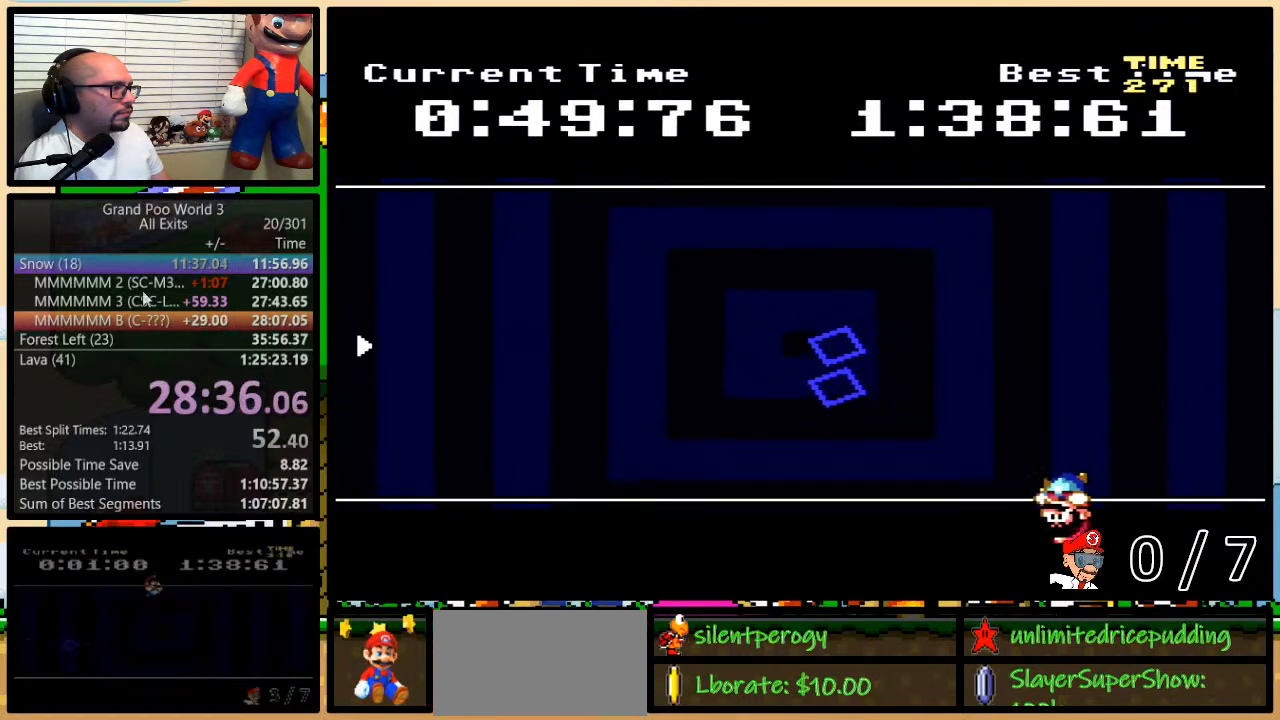
{"buttons": ["Y"], "events": [[133, "DPAD_LEFT", "up"], [133, "DPAD_RIGHT", "down"], [133, "DPAD_UP", "down"], [167, "DPAD_UP", "up"], [233, "DPAD_RIGHT", "up"]]}
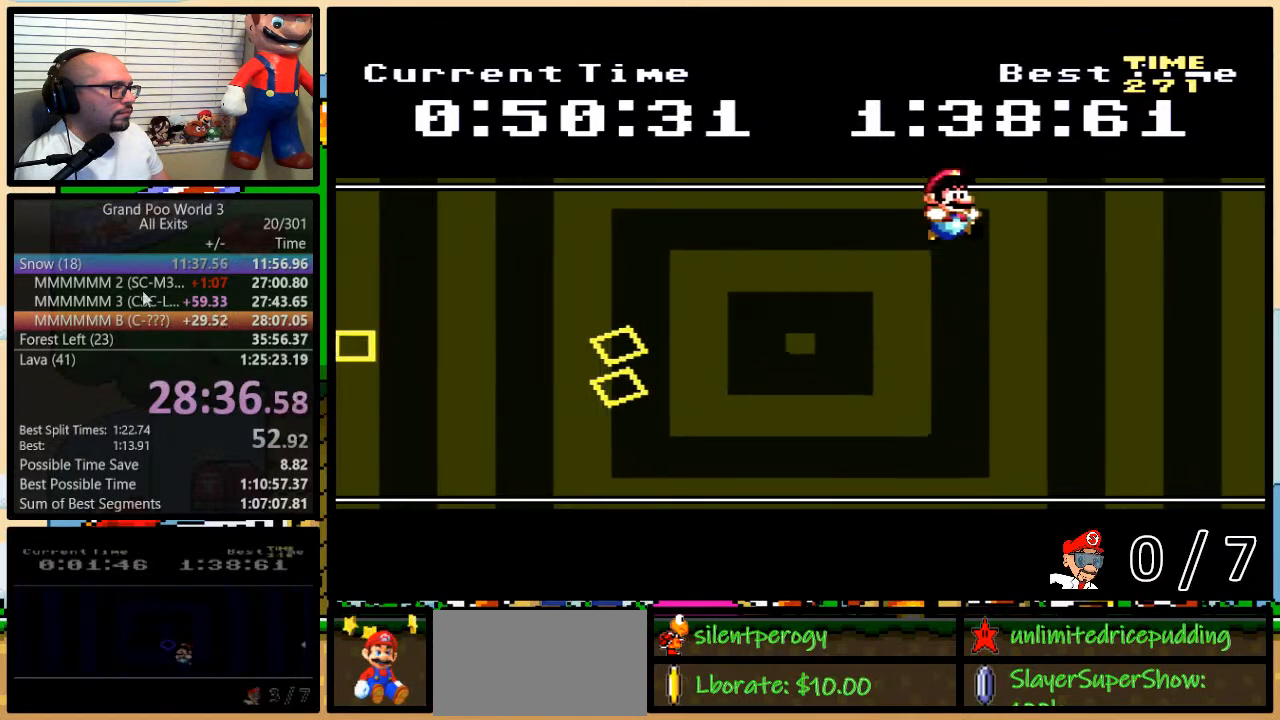
{"buttons": ["Y", "DPAD_LEFT"], "events": [[50, "DPAD_LEFT", "down"]]}
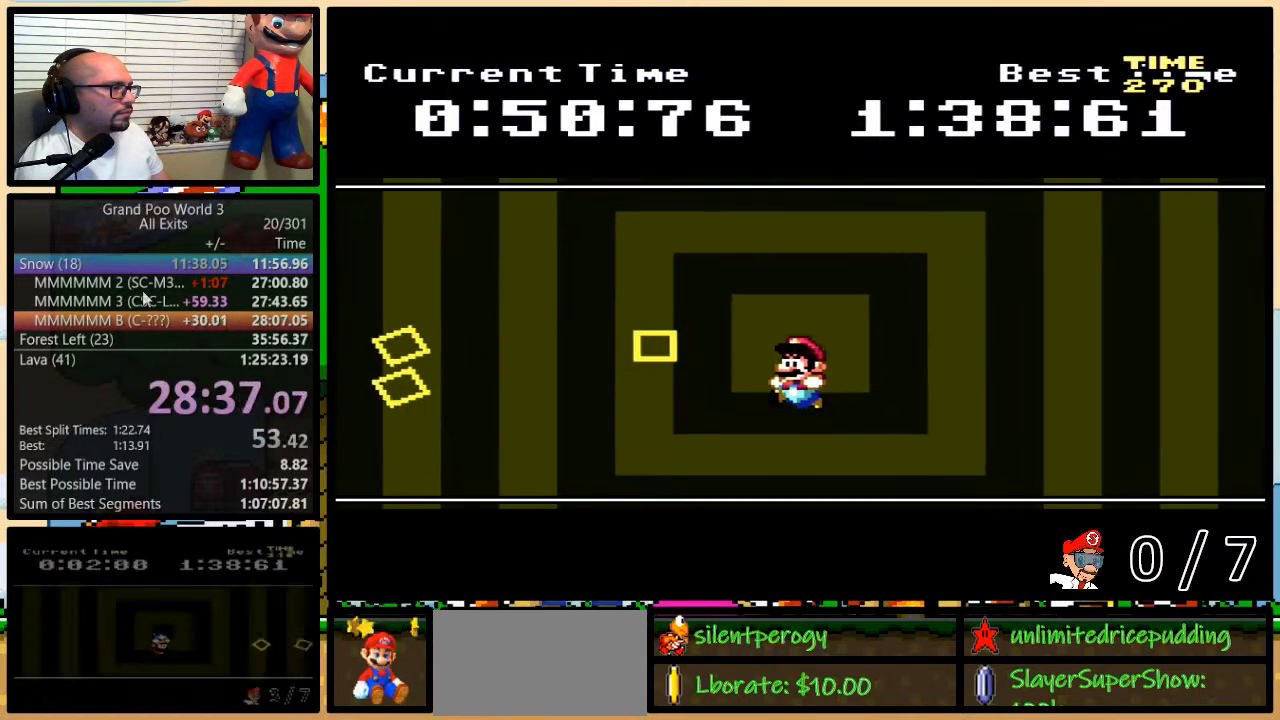
{"buttons": ["Y"], "events": [[83, "DPAD_UP", "down"], [117, "DPAD_LEFT", "up"], [117, "DPAD_RIGHT", "down"], [117, "DPAD_UP", "up"], [200, "DPAD_RIGHT", "up"]]}
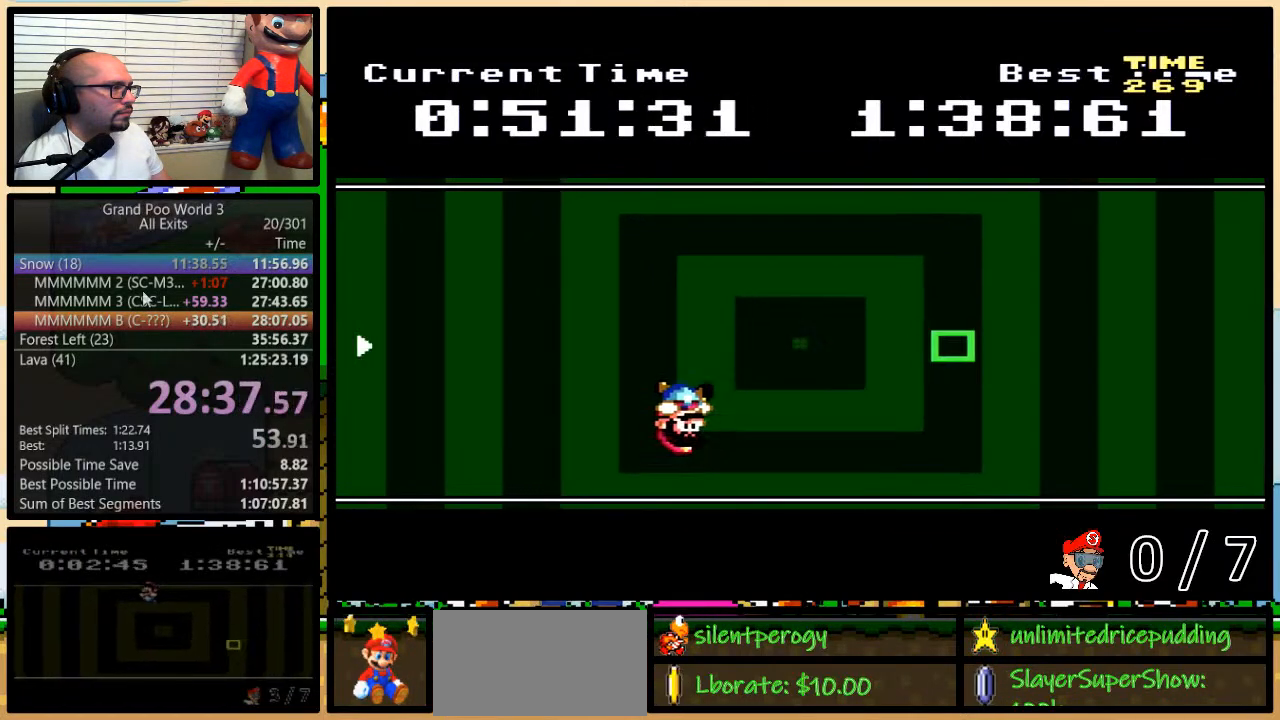
{"buttons": ["Y"], "events": []}
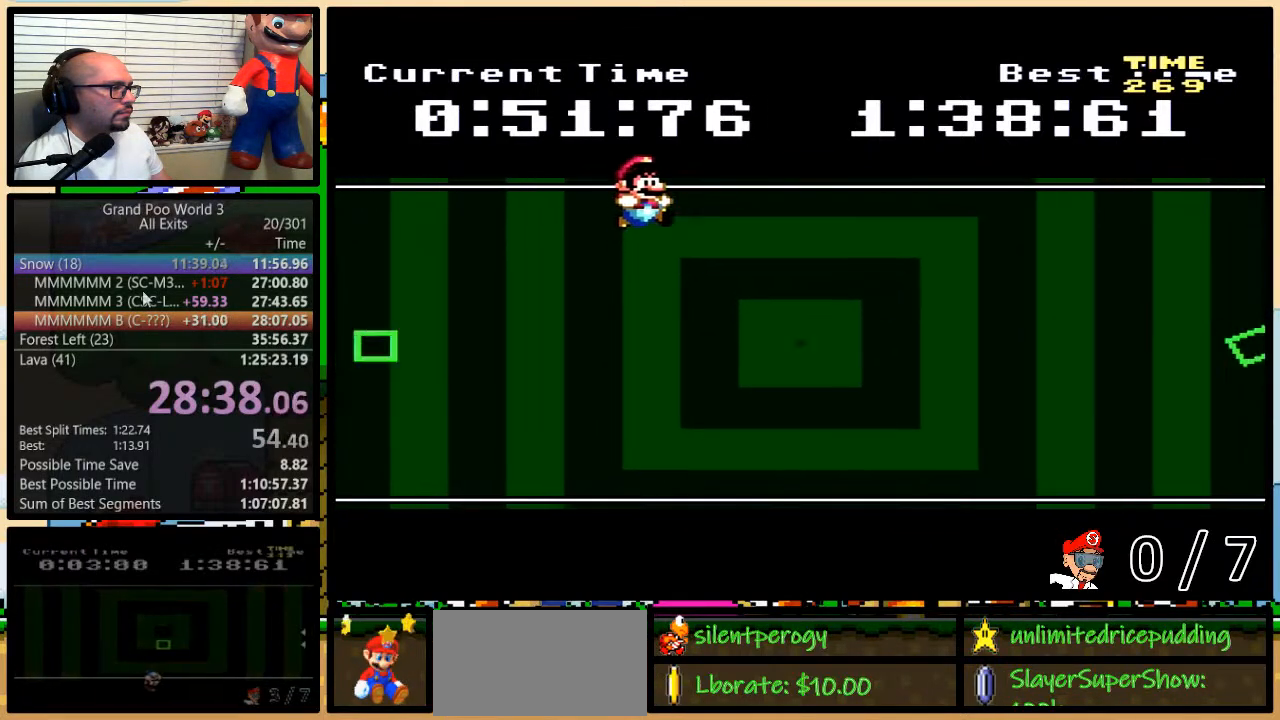
{"buttons": ["Y", "DPAD_UP", "DPAD_LEFT"], "events": [[167, "DPAD_RIGHT", "down"], [233, "DPAD_UP", "down"], [283, "DPAD_UP", "up"], [350, "DPAD_UP", "down"], [383, "DPAD_LEFT", "down"], [383, "DPAD_RIGHT", "up"], [383, "DPAD_UP", "up"], [483, "DPAD_UP", "down"]]}
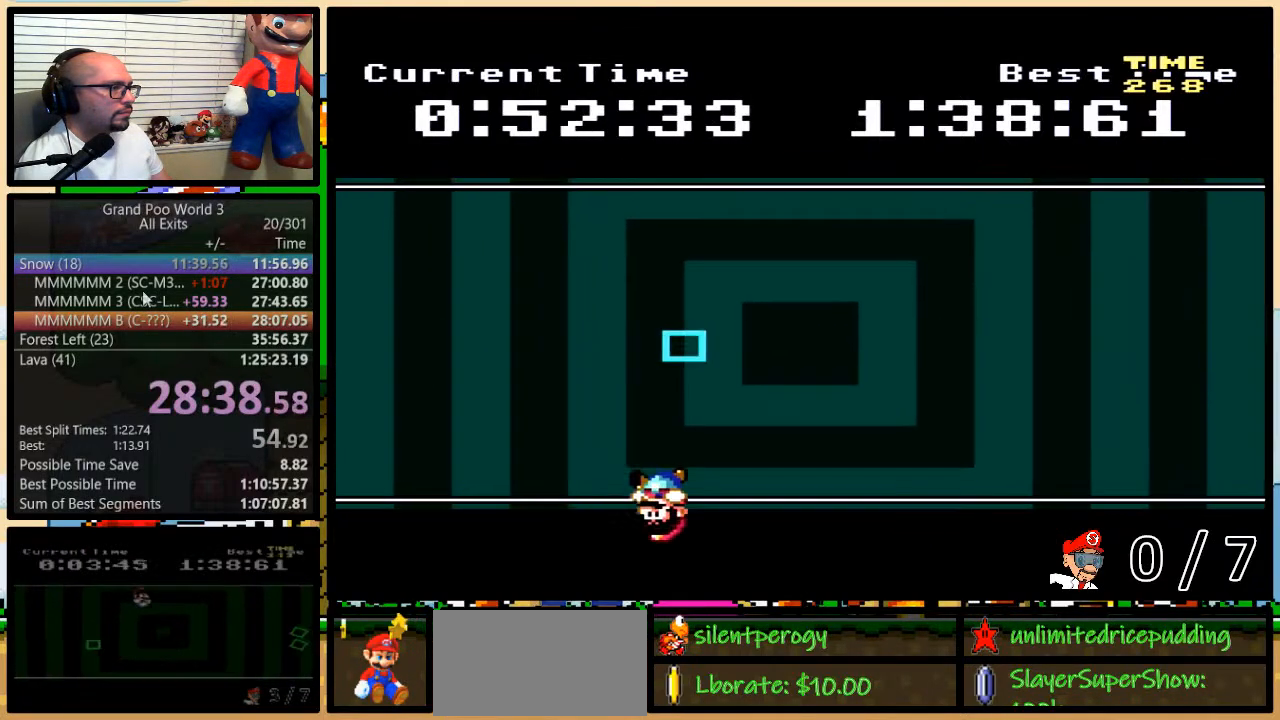
{"buttons": ["Y"], "events": [[17, "DPAD_LEFT", "up"], [17, "DPAD_RIGHT", "down"], [50, "DPAD_UP", "up"], [117, "DPAD_RIGHT", "up"]]}
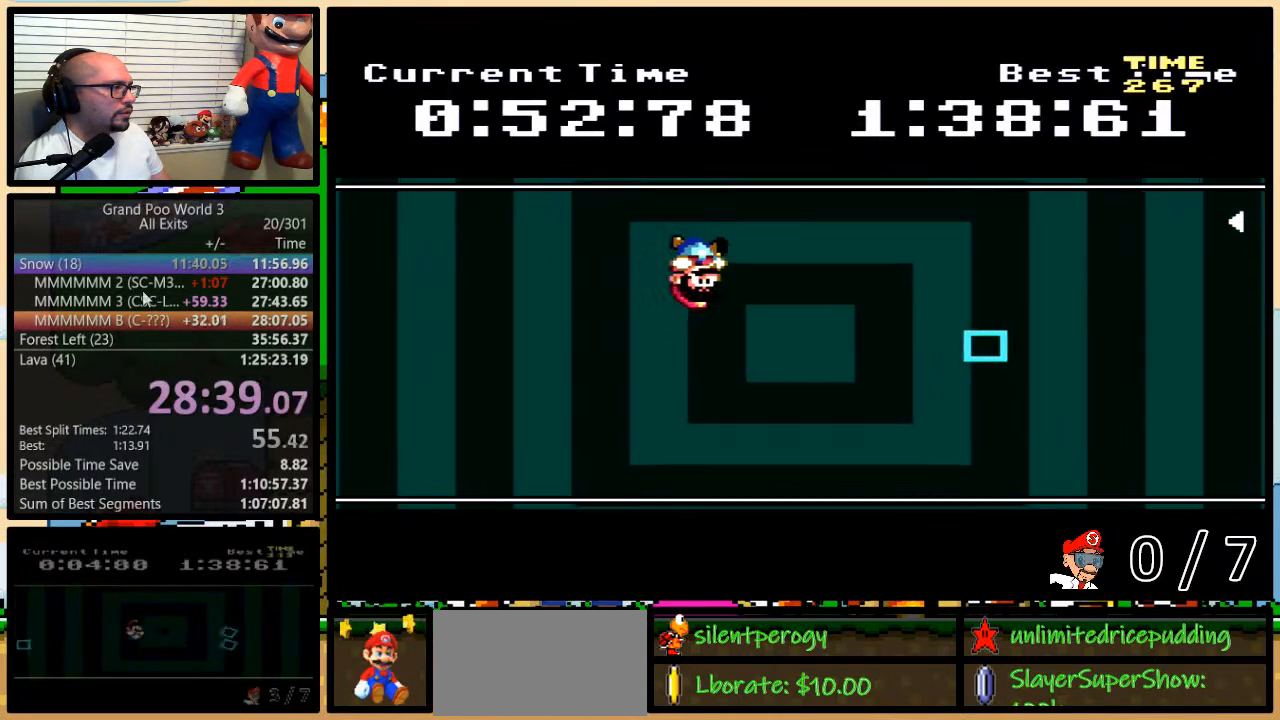
{"buttons": ["Y", "DPAD_RIGHT"], "events": [[183, "DPAD_RIGHT", "down"], [283, "DPAD_RIGHT", "up"], [500, "DPAD_RIGHT", "down"]]}
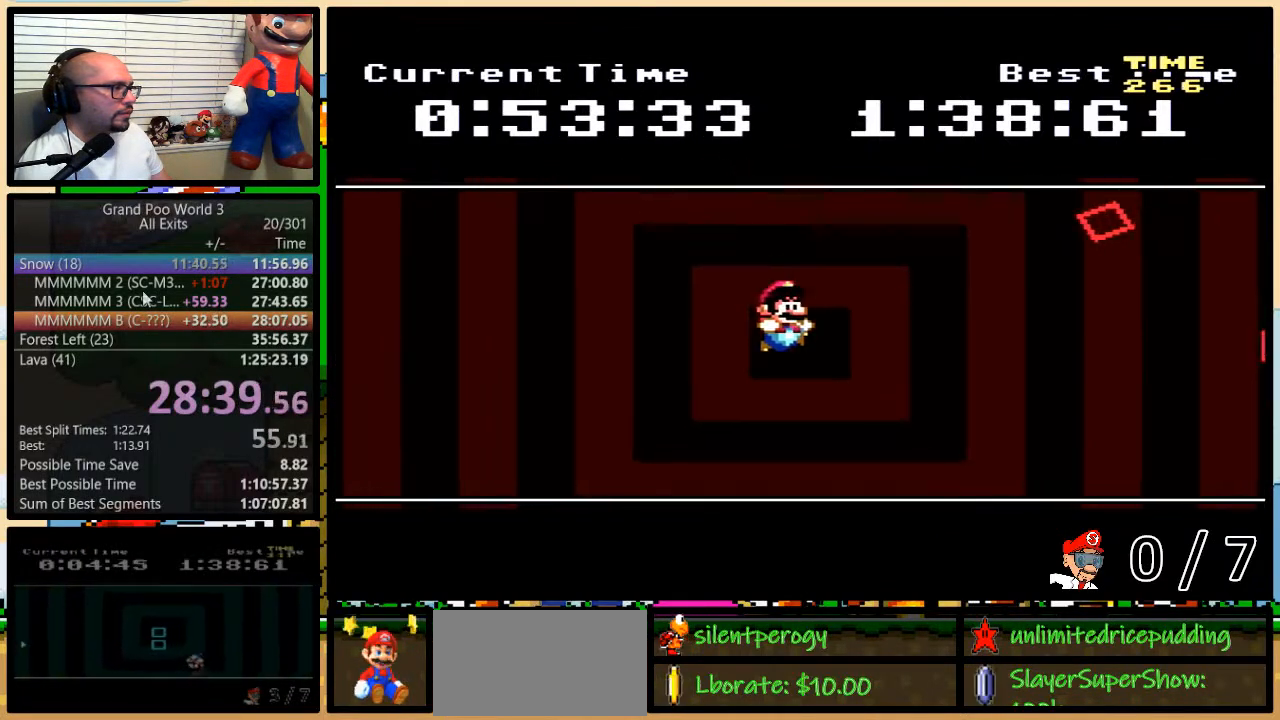
{"buttons": ["Y"], "events": [[300, "DPAD_LEFT", "down"], [300, "DPAD_RIGHT", "up"], [467, "DPAD_LEFT", "up"]]}
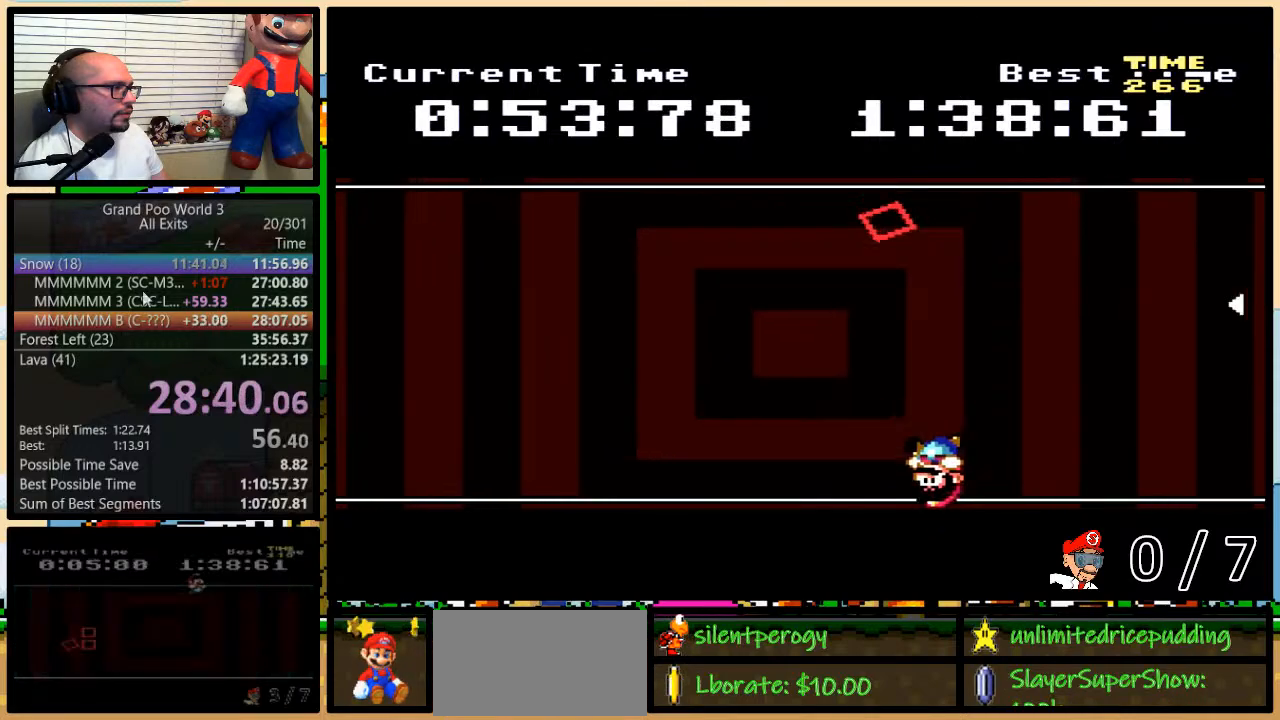
{"buttons": ["Y"], "events": [[100, "DPAD_LEFT", "down"], [367, "DPAD_LEFT", "up"], [367, "DPAD_UP", "down"], [400, "DPAD_RIGHT", "down"], [400, "DPAD_UP", "up"], [467, "DPAD_RIGHT", "up"]]}
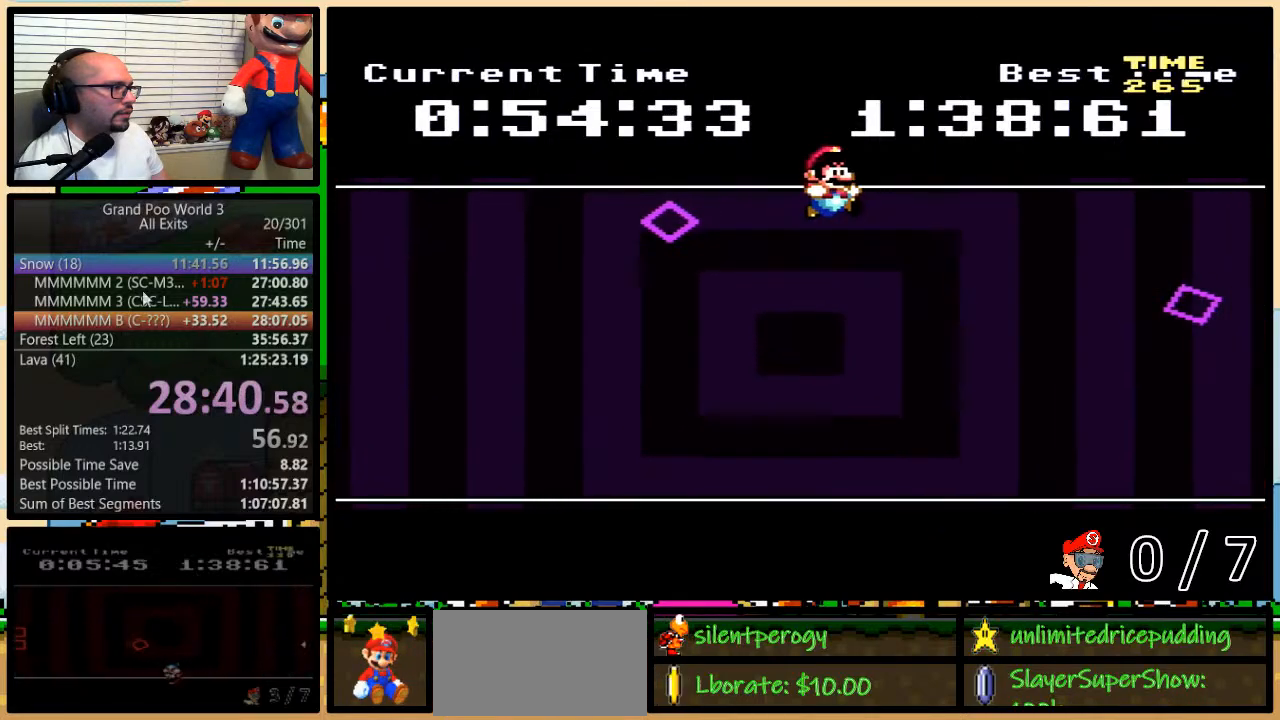
{"buttons": ["Y", "DPAD_RIGHT"], "events": [[150, "DPAD_RIGHT", "down"]]}
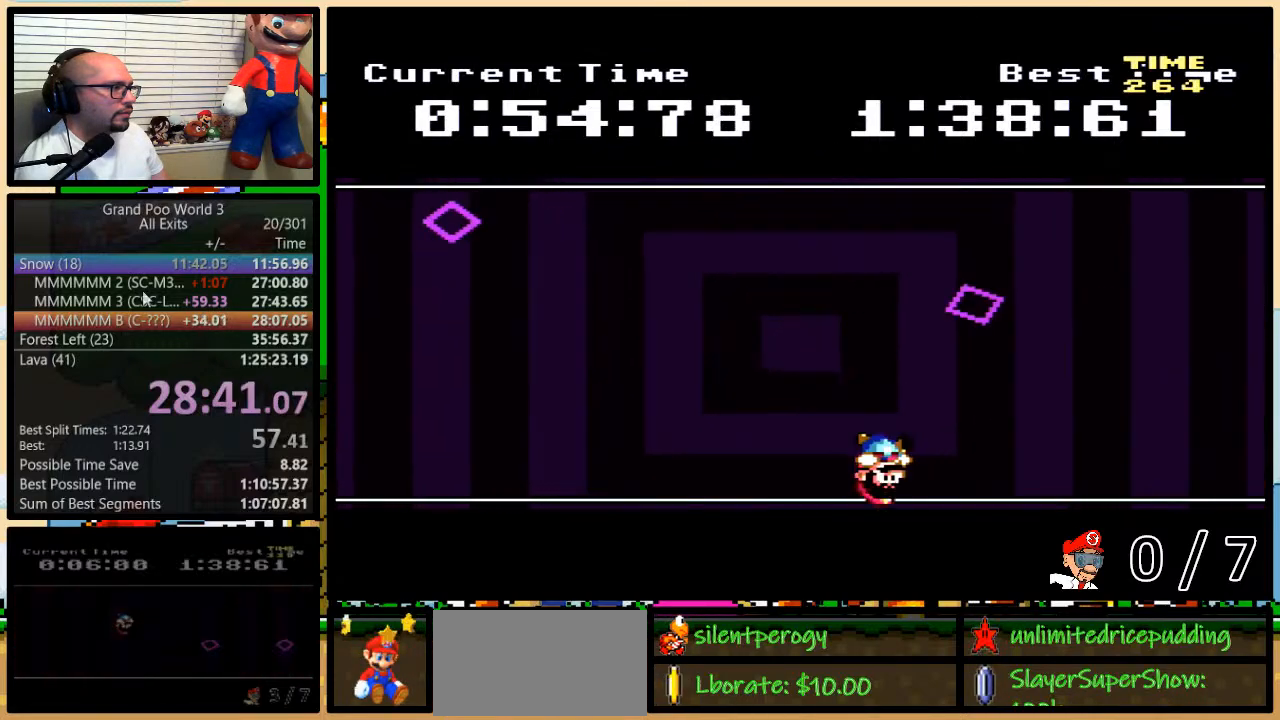
{"buttons": ["Y", "DPAD_LEFT"], "events": [[67, "DPAD_RIGHT", "up"], [100, "DPAD_LEFT", "down"], [300, "DPAD_LEFT", "up"], [433, "DPAD_LEFT", "down"]]}